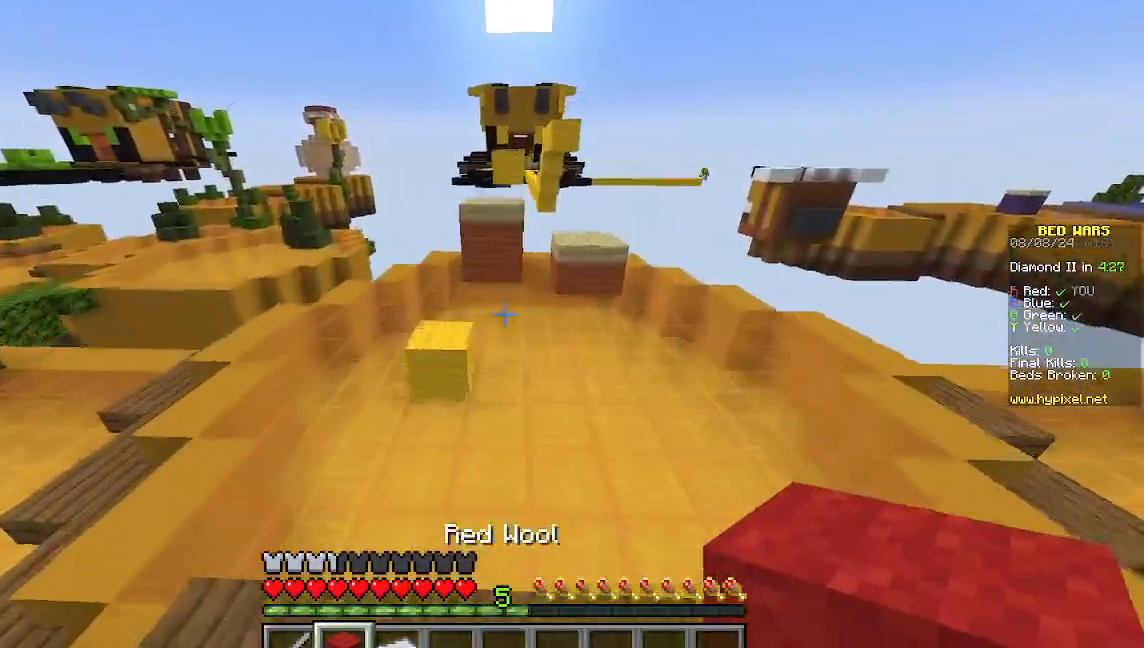
Gameplay with keyboard and mouse; each line is a JSON object with the keys and mouse buttons held at the frame after it. "events" lists presses ("down") and releases ("up") of "a", "d", "s", "w", "mouse_left" and "mouse_right" between this image and that frame as [ms after this image, input, new state], when the widget could be followed in between. "mouse_left", "mouse_right" = the "left", "right" buttons of the "mouse" list. No other keys are recorded. Fast repeated clicks can show as one long hold. Mouse movement is not recorded.
{"keys": ["d", "w"], "mouse": [], "events": [[156, "d", "up"], [489, "d", "down"]]}
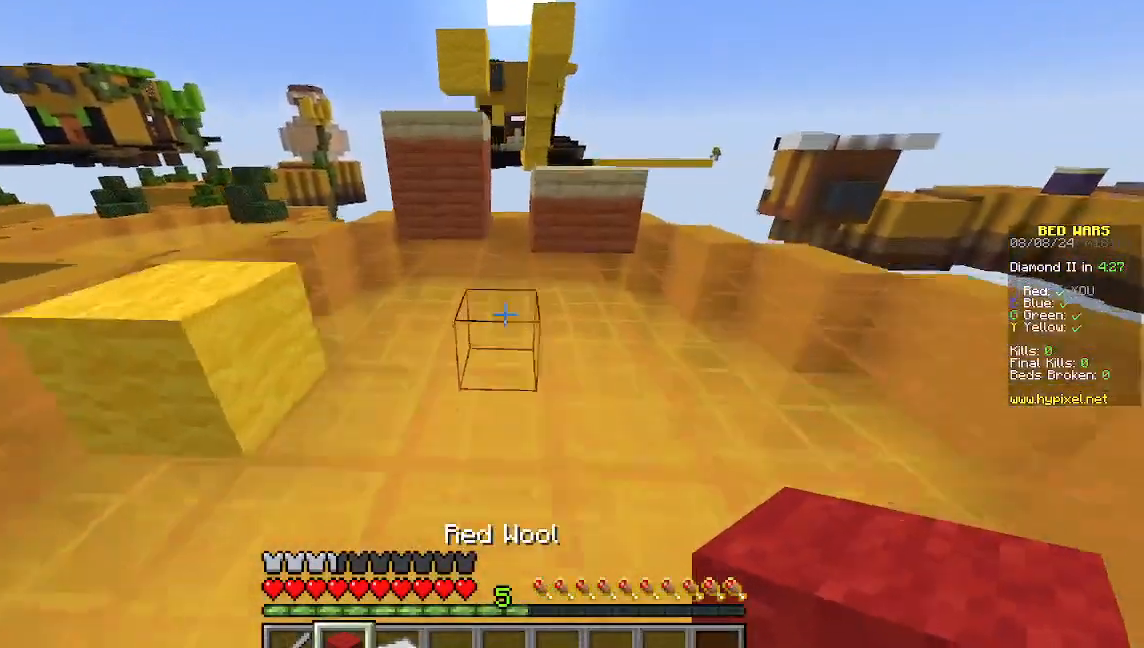
{"keys": ["w"], "mouse": ["right"], "events": [[289, "d", "up"], [445, "mouse_right", "down"]]}
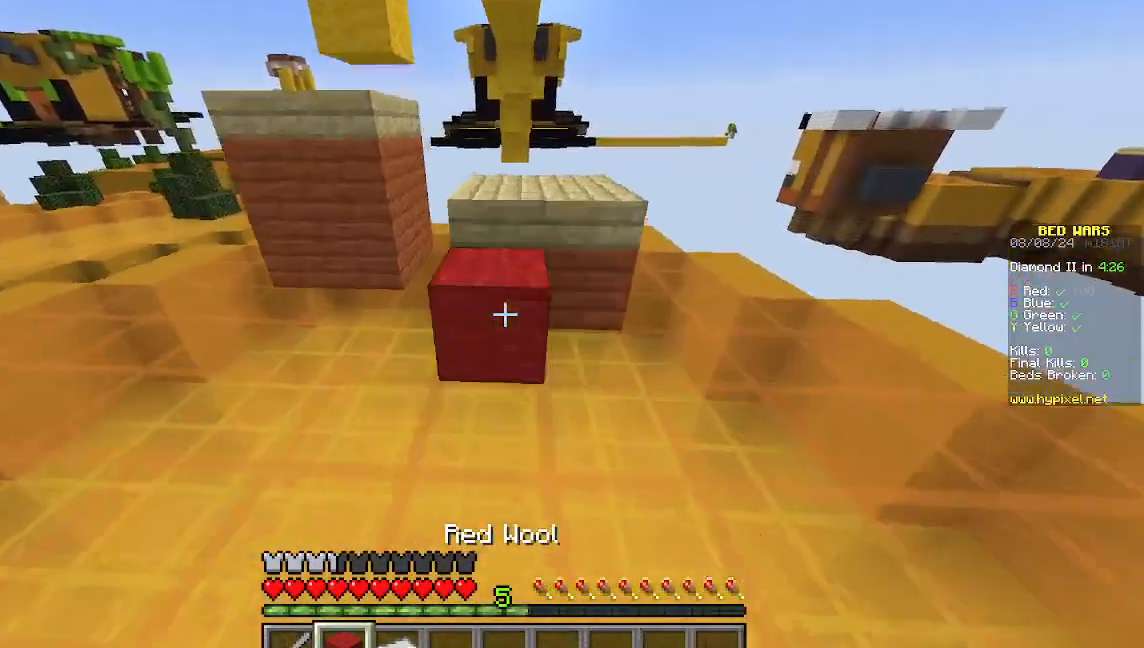
{"keys": ["w"], "mouse": [], "events": [[156, "mouse_right", "up"]]}
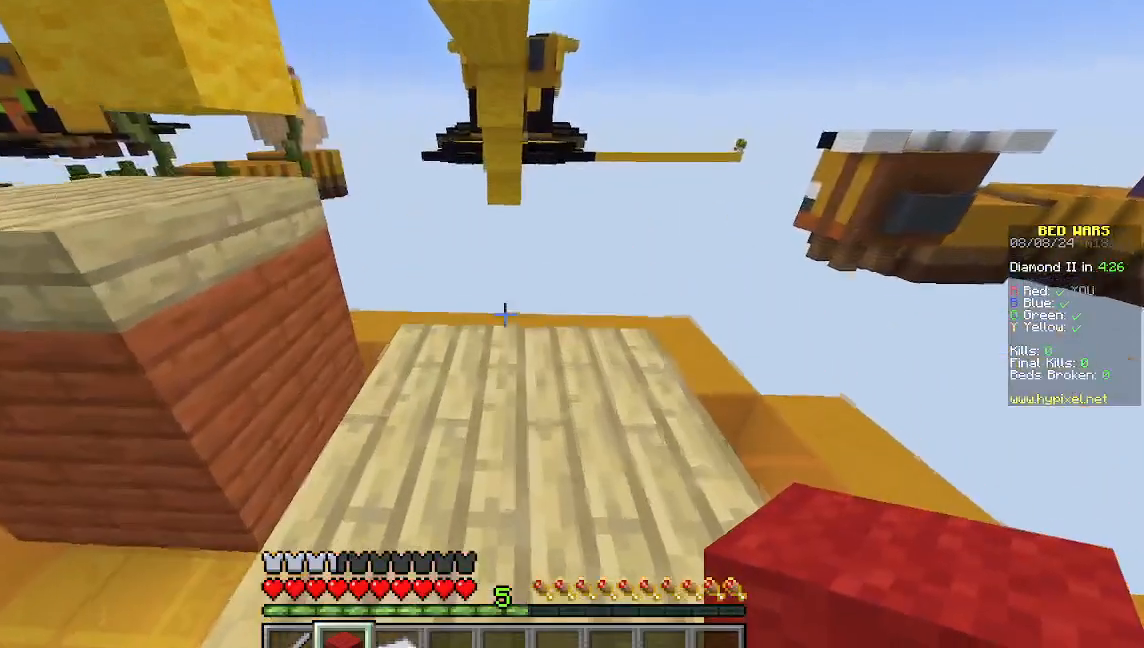
{"keys": [], "mouse": [], "events": [[445, "w", "up"]]}
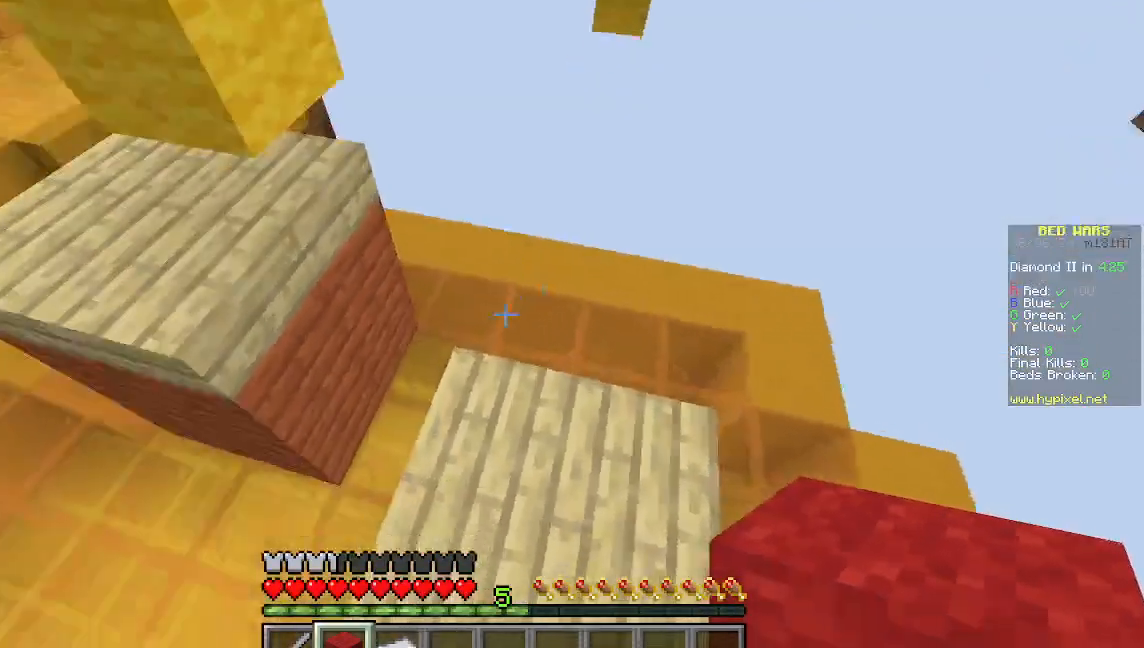
{"keys": [], "mouse": [], "events": []}
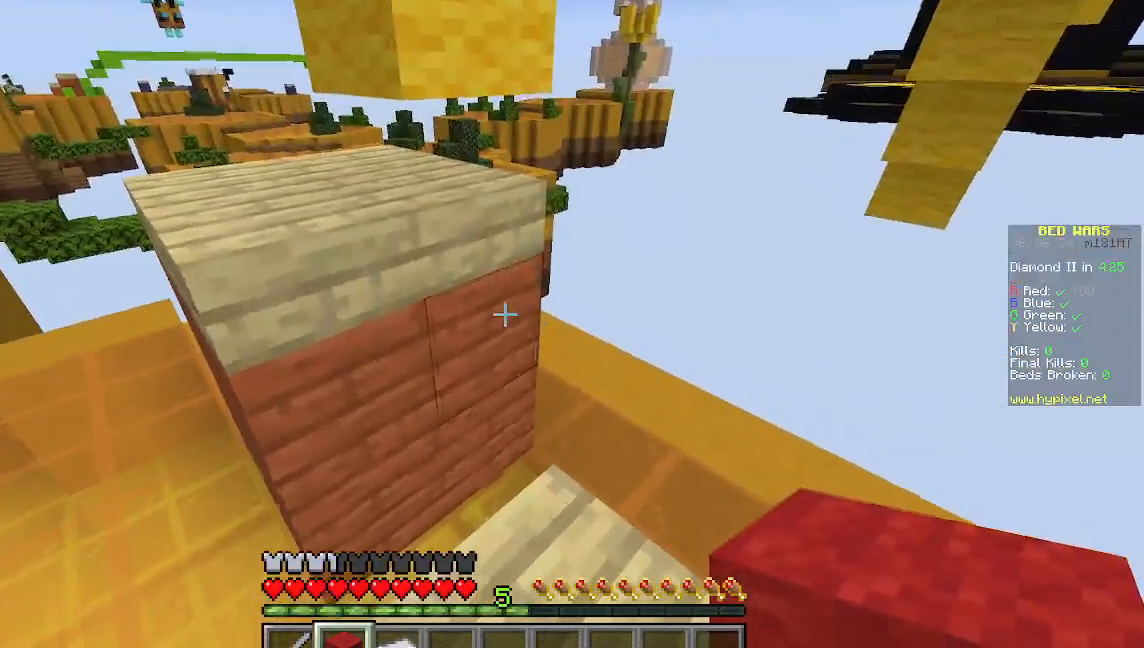
{"keys": [], "mouse": [], "events": [[89, "mouse_right", "down"], [200, "mouse_right", "up"]]}
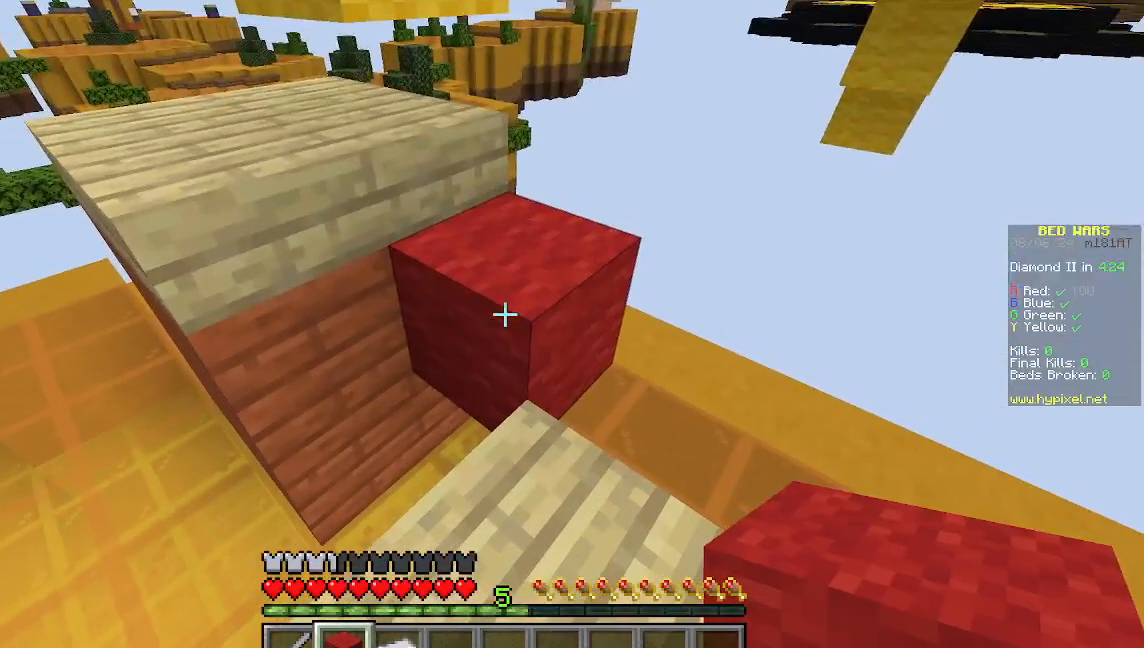
{"keys": ["w"], "mouse": [], "events": [[89, "w", "down"]]}
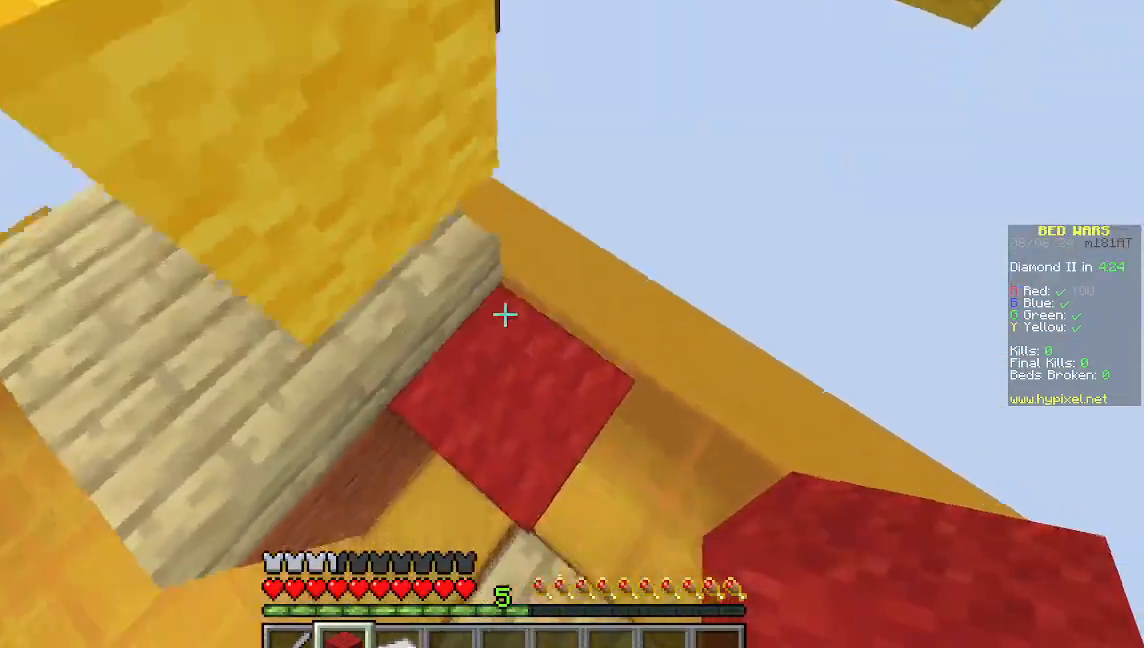
{"keys": [], "mouse": ["right"], "events": [[45, "w", "up"], [445, "mouse_right", "down"]]}
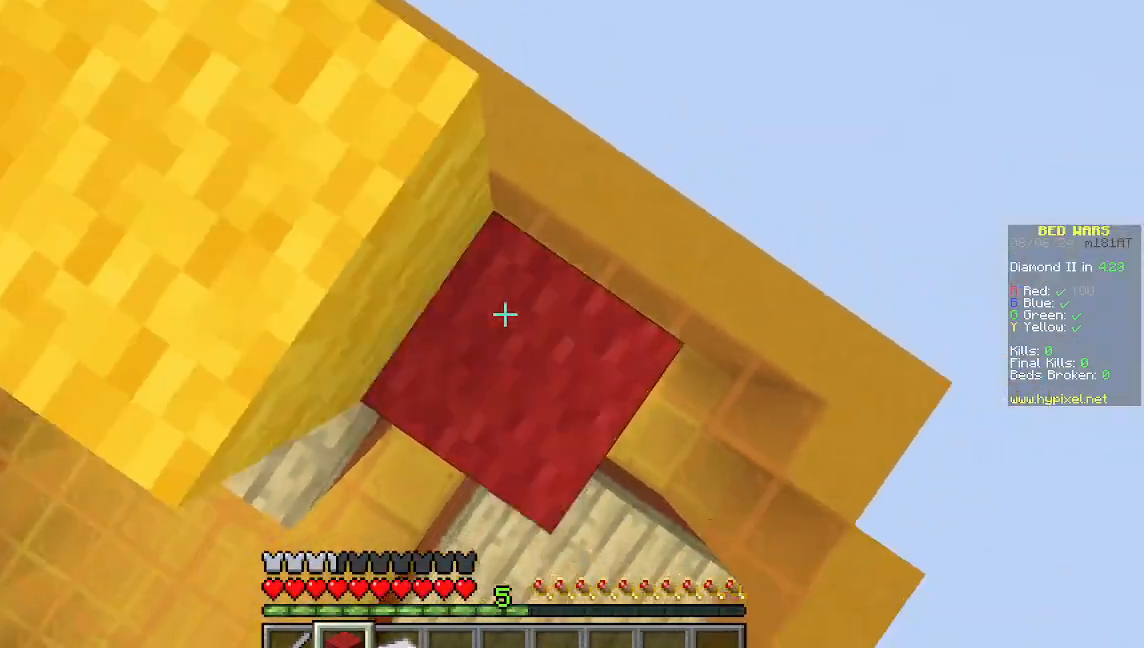
{"keys": [], "mouse": [], "events": [[89, "s", "down"], [156, "mouse_right", "up"], [222, "s", "up"]]}
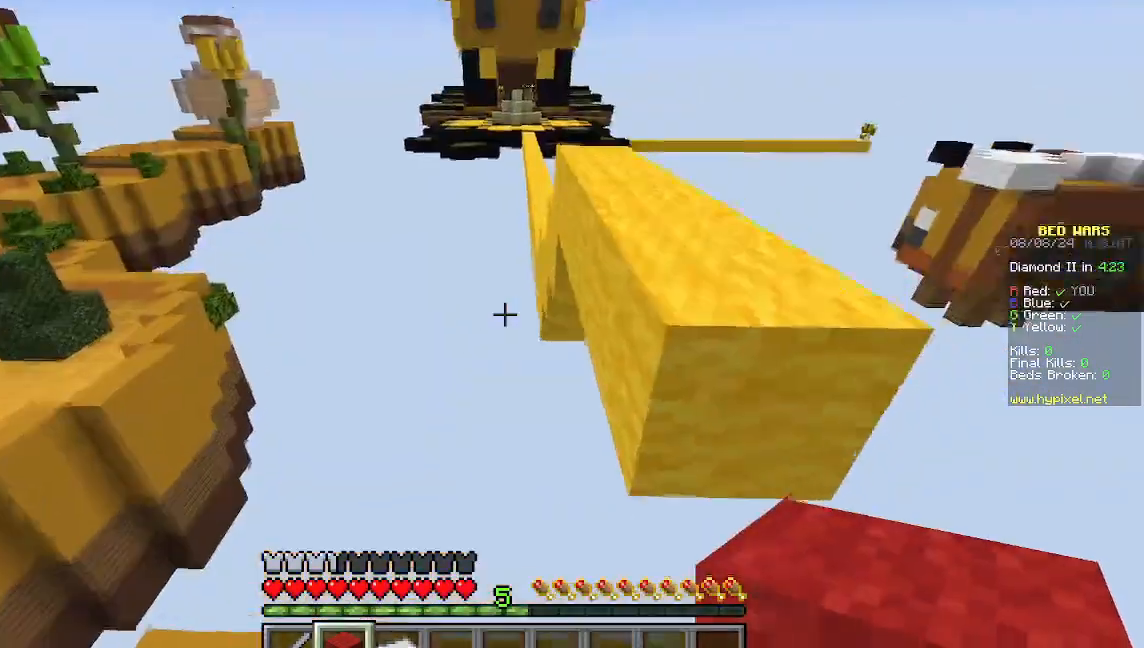
{"keys": [], "mouse": [], "events": []}
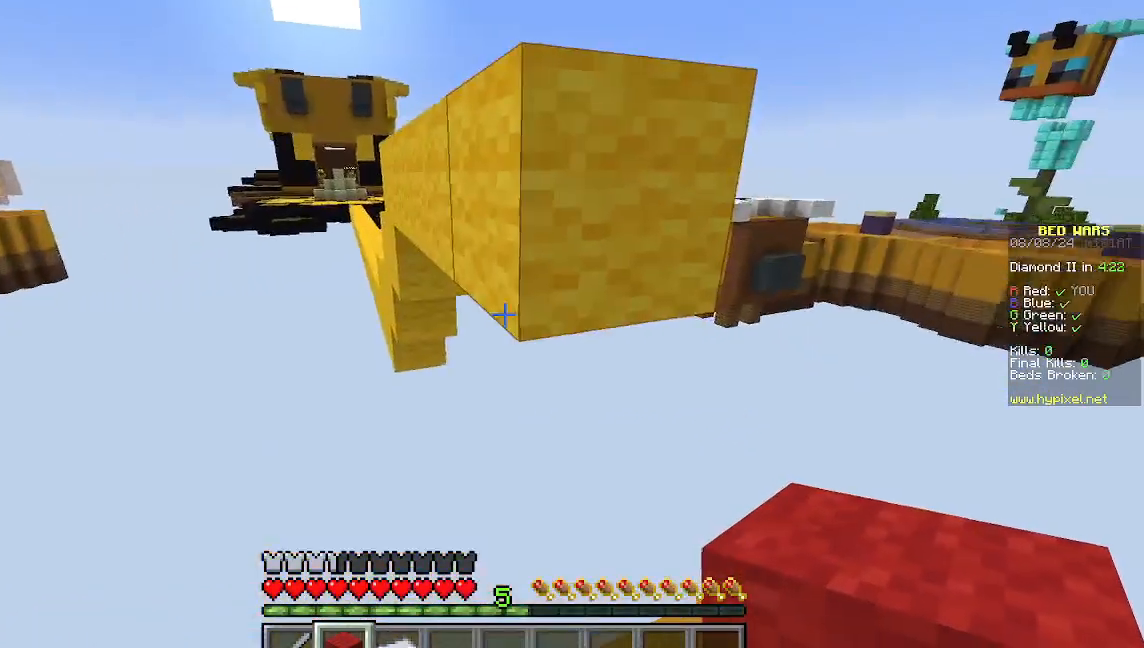
{"keys": [], "mouse": [], "events": [[267, "mouse_right", "down"], [422, "mouse_right", "up"]]}
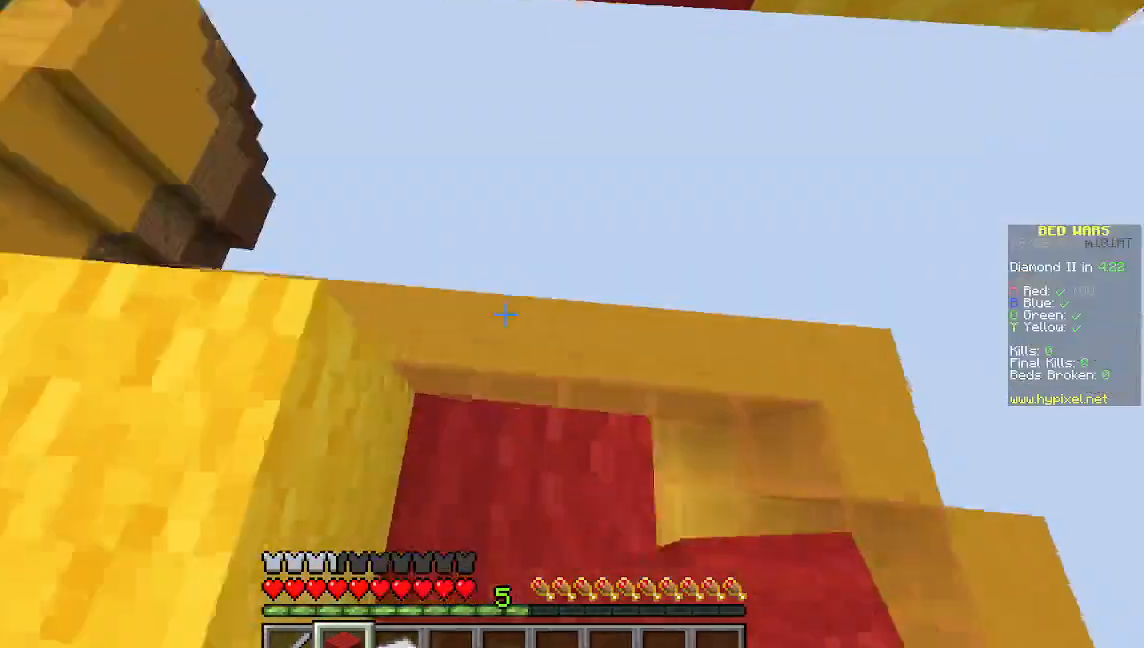
{"keys": [], "mouse": [], "events": [[178, "mouse_right", "down"], [378, "mouse_right", "up"]]}
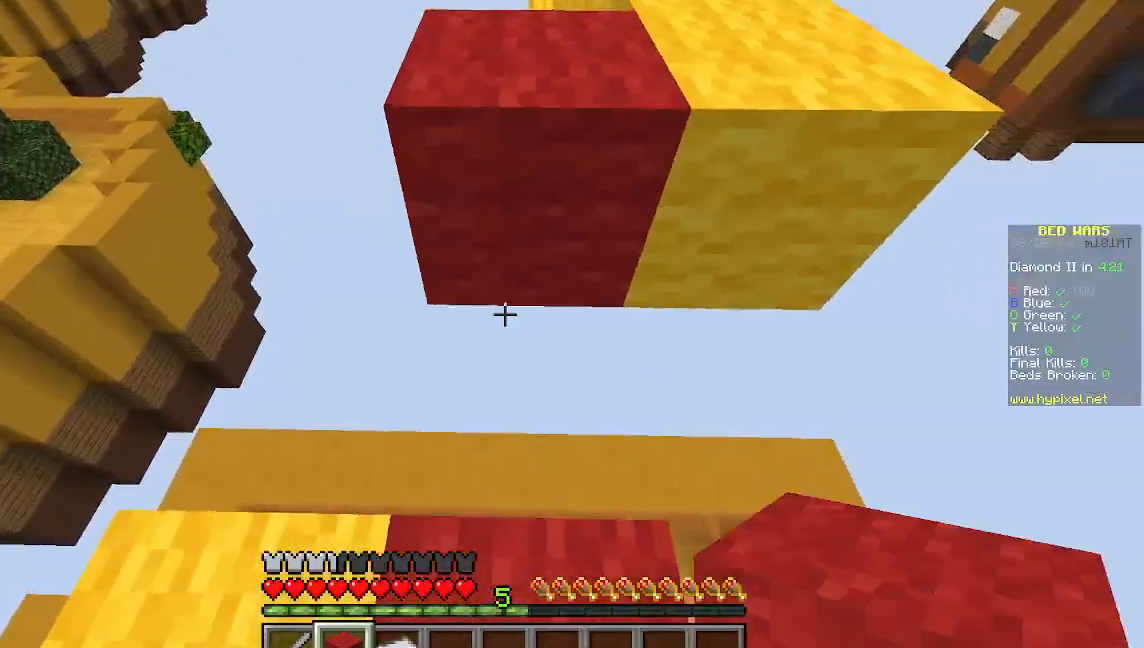
{"keys": ["w"], "mouse": []}
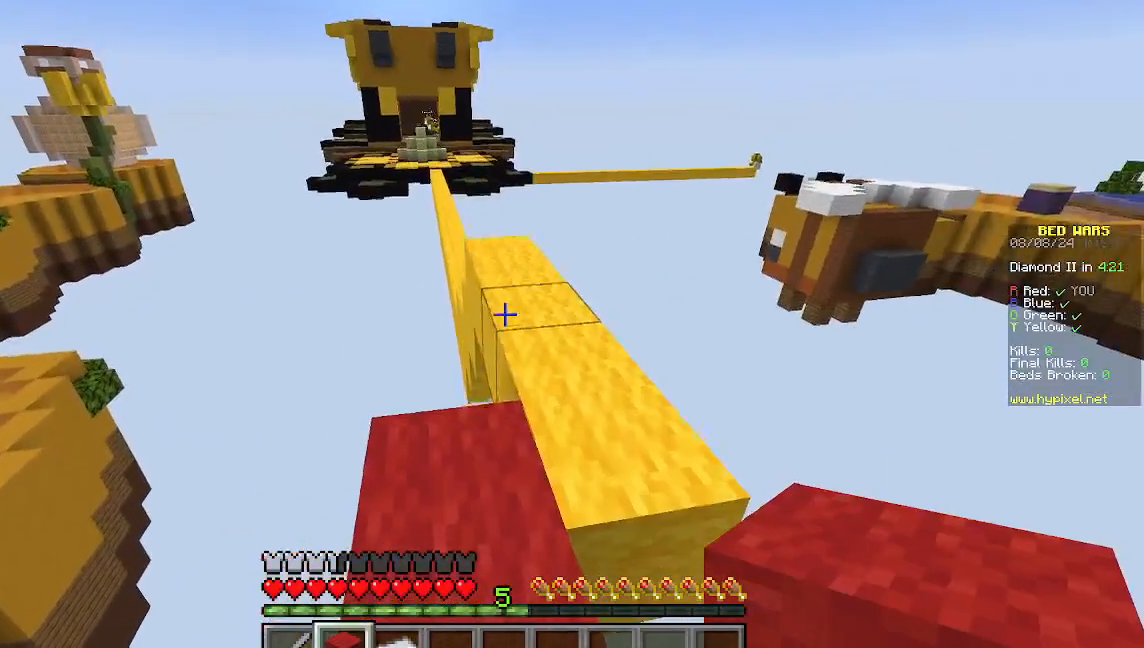
{"keys": [], "mouse": [], "events": [[156, "d", "down"], [267, "d", "up"], [267, "w", "up"], [378, "w", "down"], [489, "w", "up"]]}
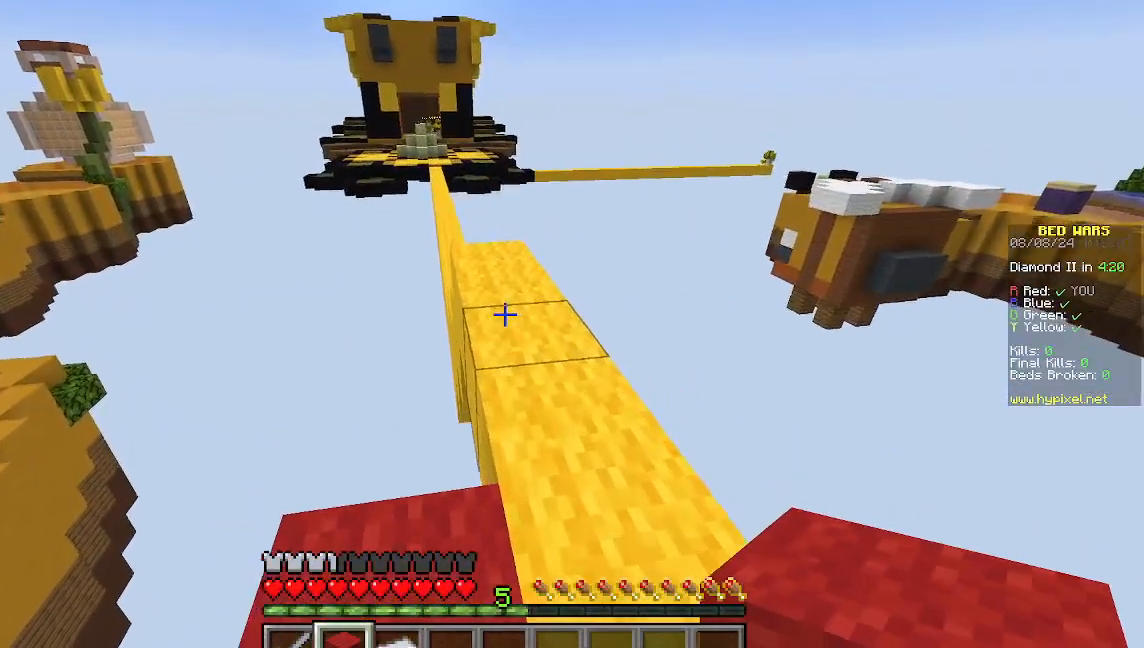
{"keys": ["w"], "mouse": [], "events": [[67, "w", "down"]]}
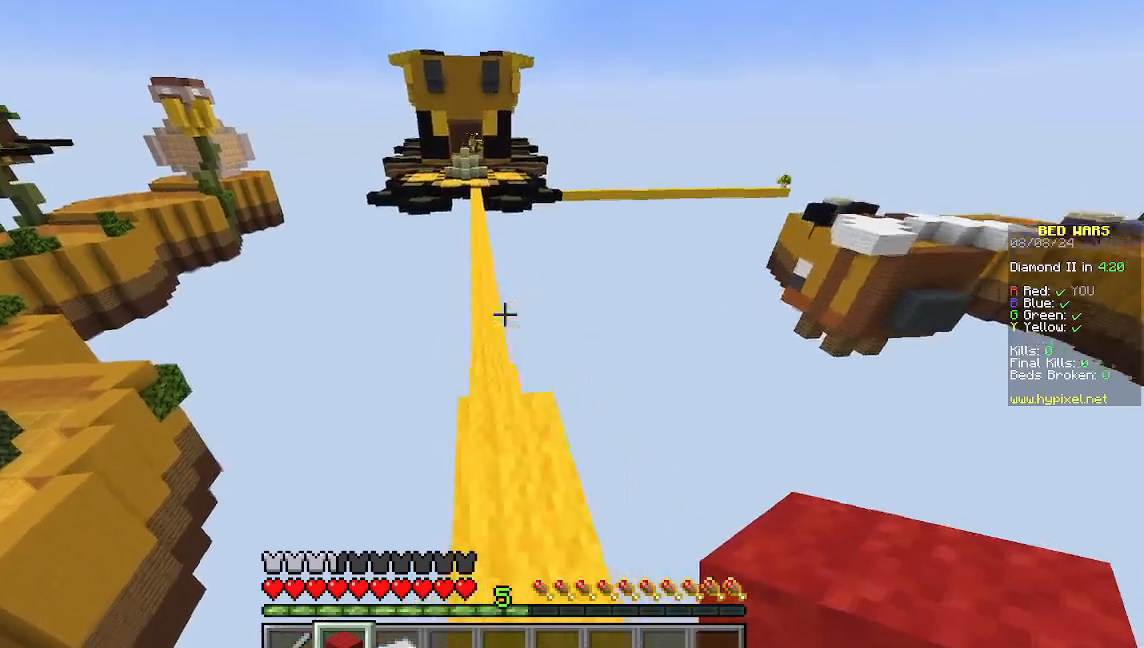
{"keys": ["w"], "mouse": [], "events": []}
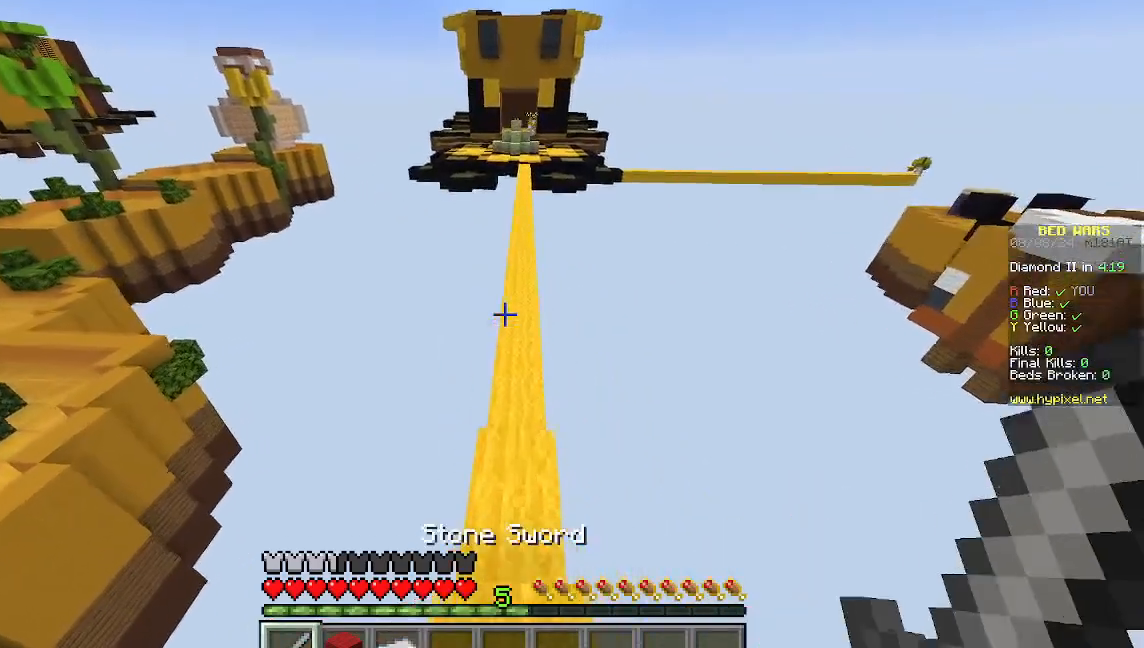
{"keys": ["w"], "mouse": [], "events": []}
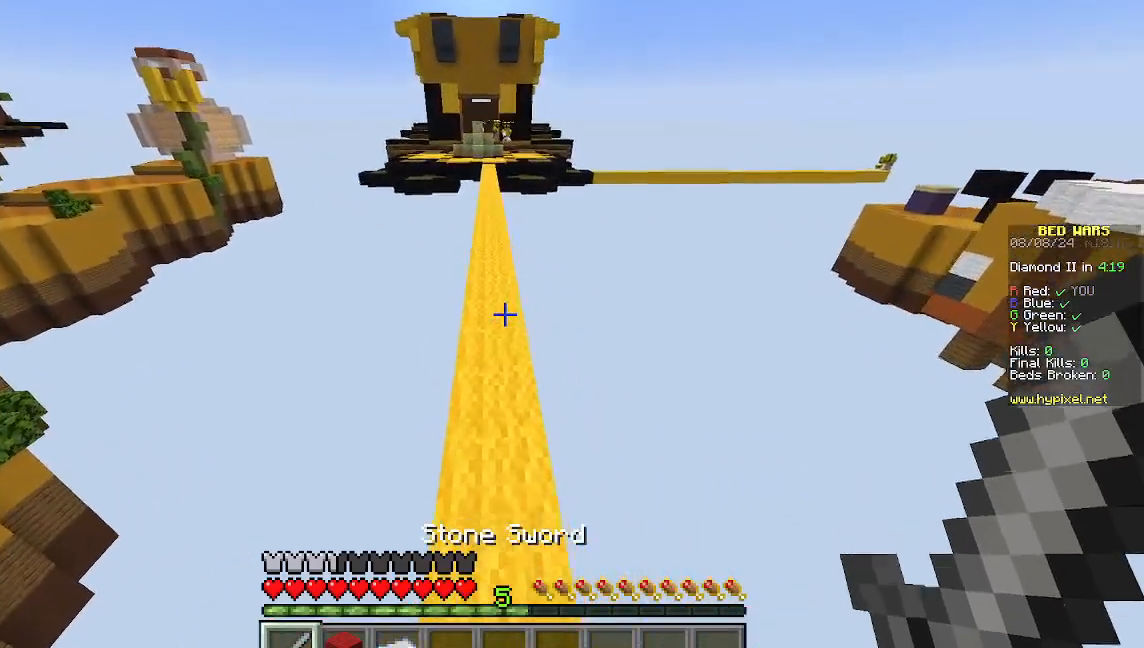
{"keys": ["w"], "mouse": [], "events": []}
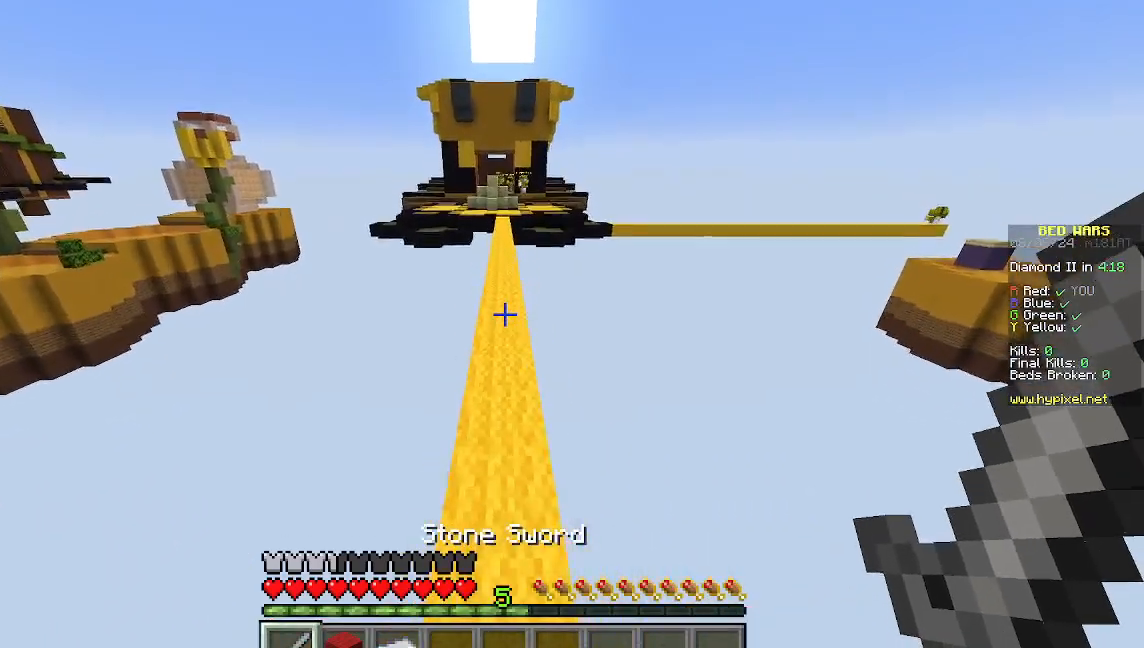
{"keys": ["w"], "mouse": [], "events": []}
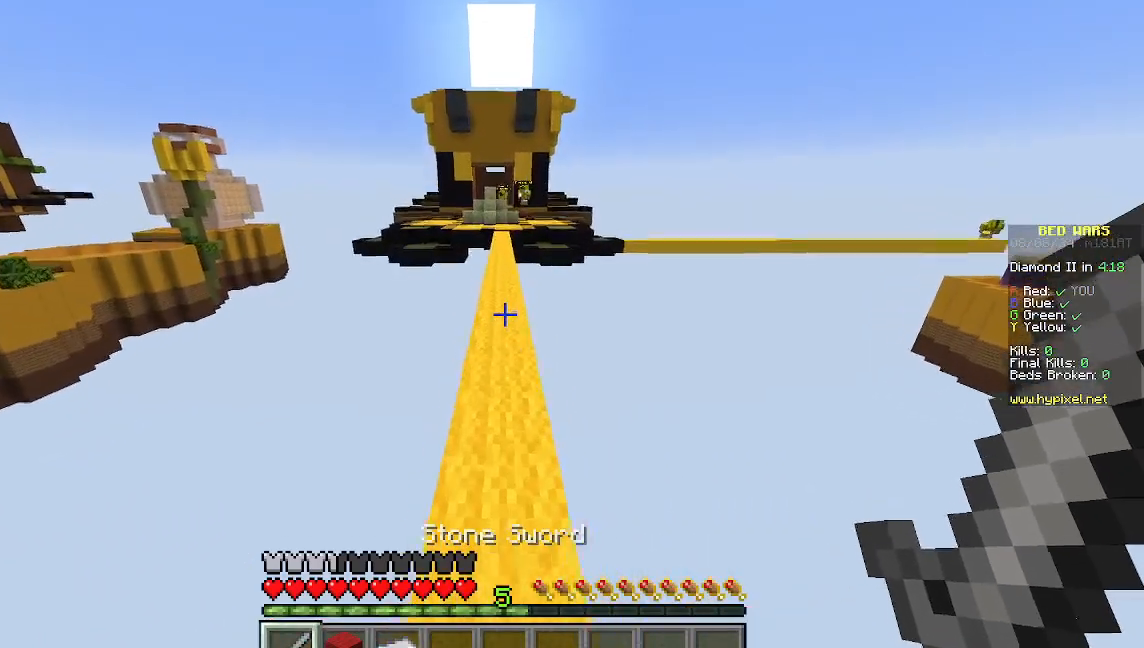
{"keys": ["w"], "mouse": [], "events": []}
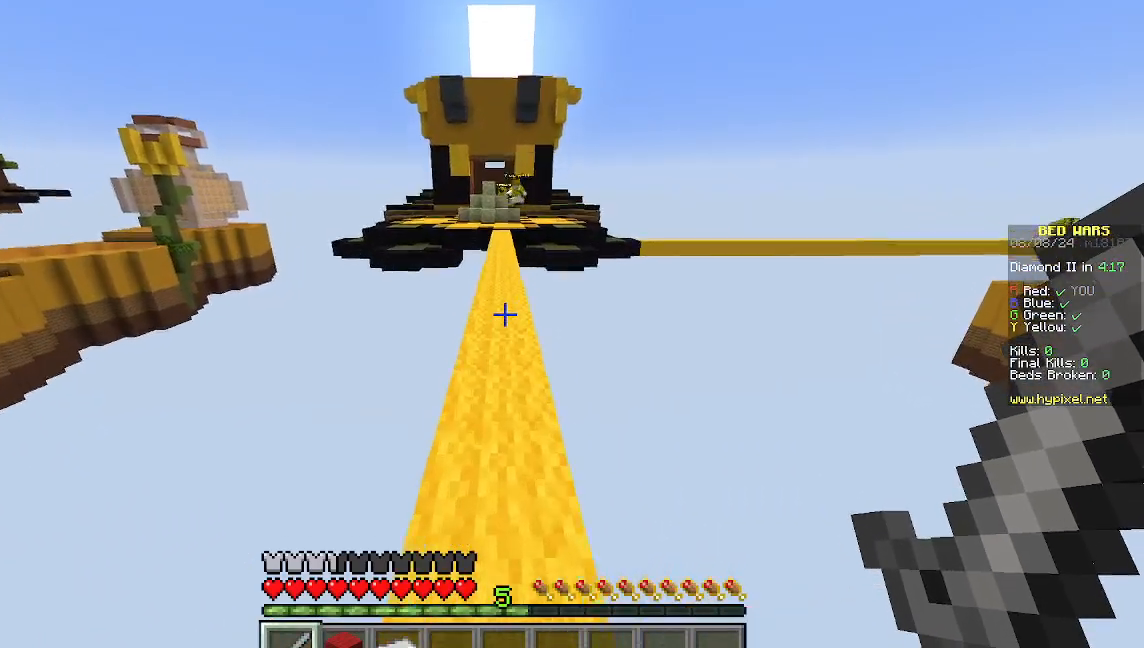
{"keys": ["w"], "mouse": [], "events": [[111, "w", "up"], [422, "w", "down"]]}
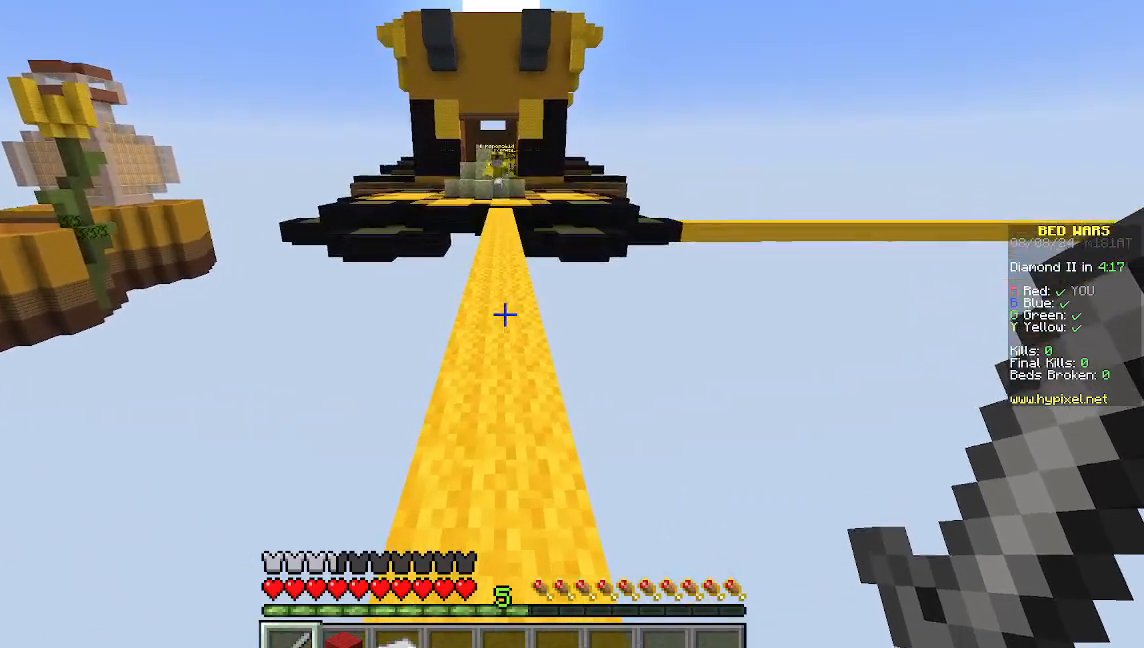
{"keys": [], "mouse": [], "events": [[400, "w", "up"]]}
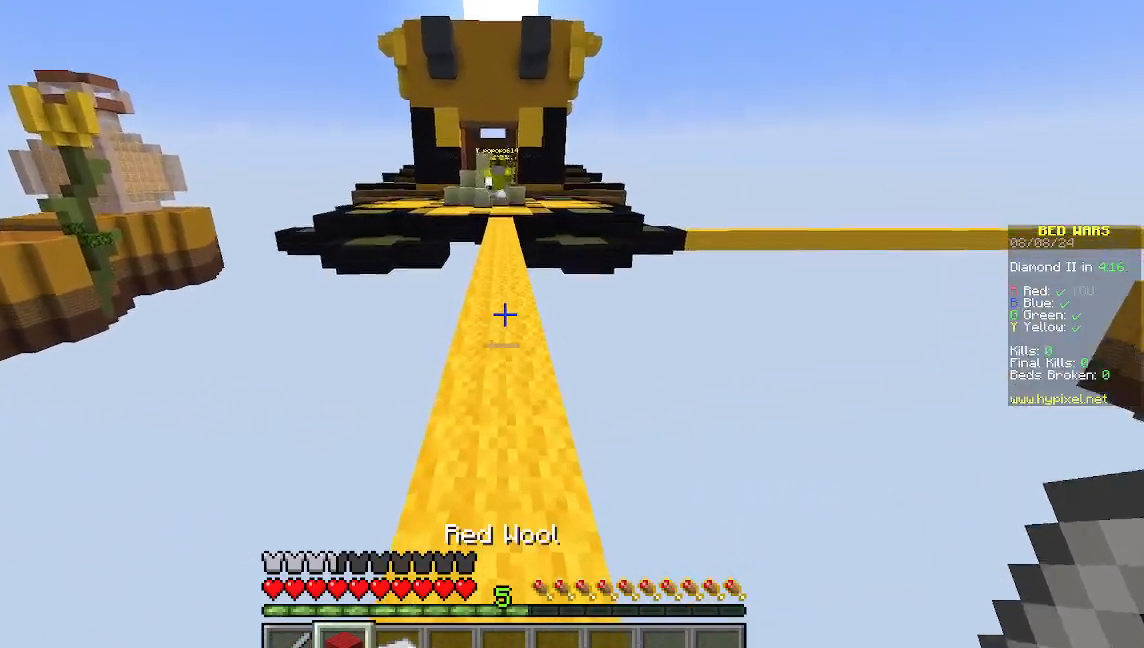
{"keys": ["s"], "mouse": ["right"], "events": [[200, "s", "down"], [511, "mouse_right", "down"]]}
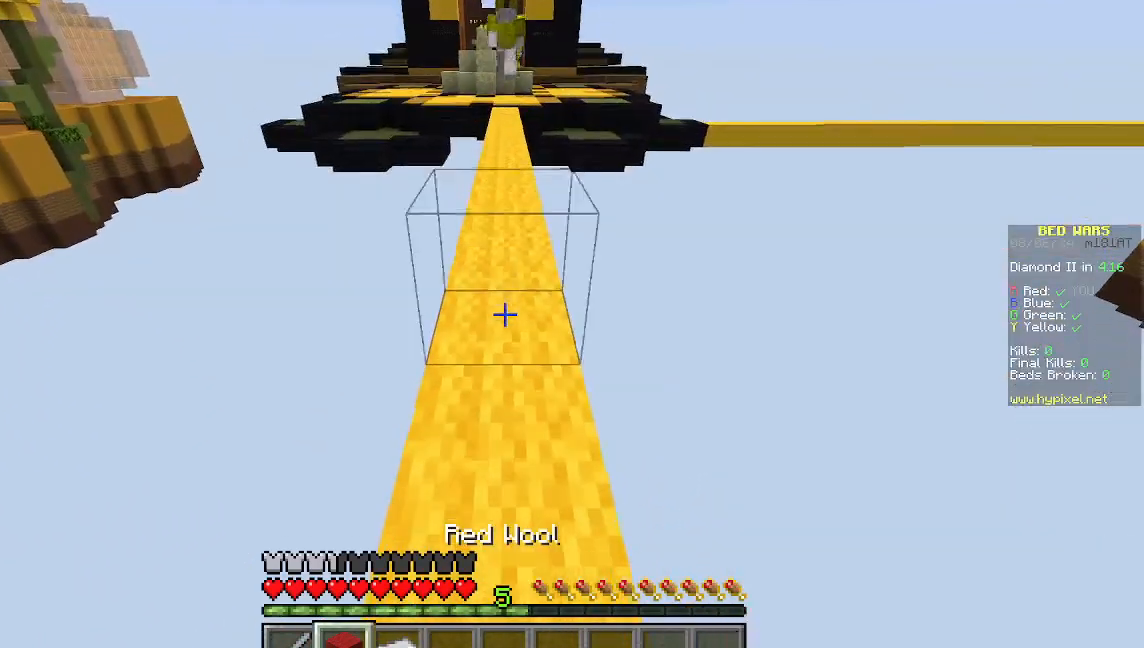
{"keys": ["w"], "mouse": [], "events": [[67, "s", "up"], [245, "mouse_right", "up"], [245, "w", "down"]]}